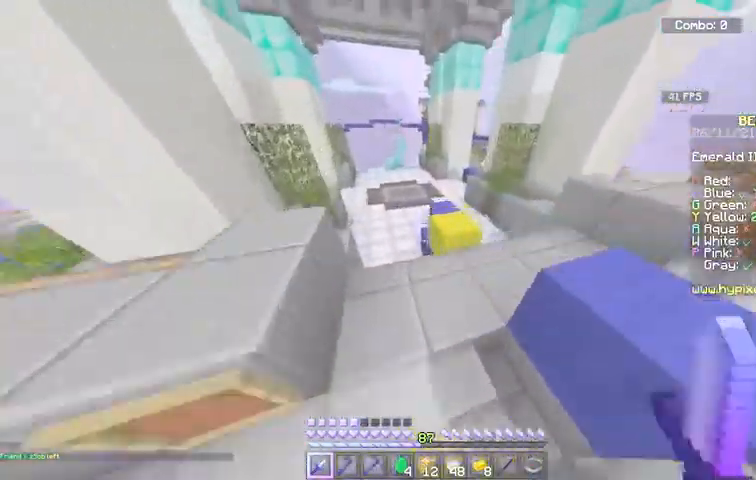
Gameplay with keyboard and mouse; each line is a JSON object with the keys and mouse buttons held at the frame after it. "events" lists presses ("down") and releases ("up") of "a", "d", "s", "space", "w", "mouse_left" and "mouse_right" between this image and that frame as [ms after this image, input, new state], when the widget could be followed in between. "mouse_left", "mouse_right" = the "left", "right" buttons of the "mouse" list. No other keys are recorded. Fast repeated clicks can show as one long hold. Mouse movement is not recorded.
{"keys": ["space", "w"], "mouse": [], "events": []}
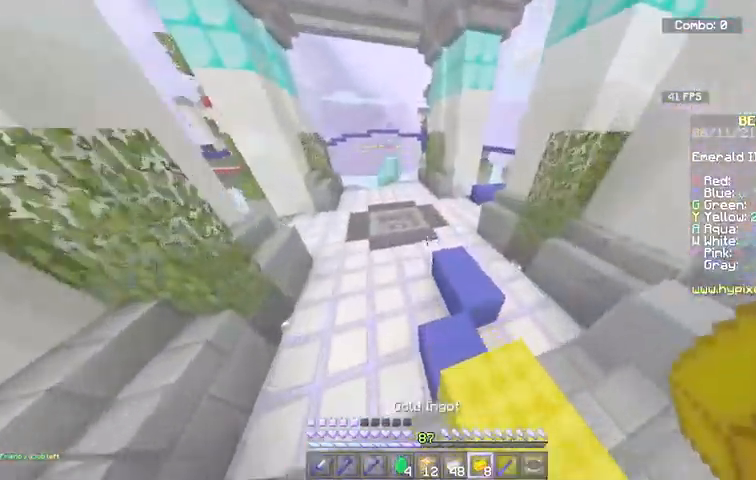
{"keys": ["a", "w"], "mouse": [], "events": [[367, "a", "down"], [500, "space", "up"]]}
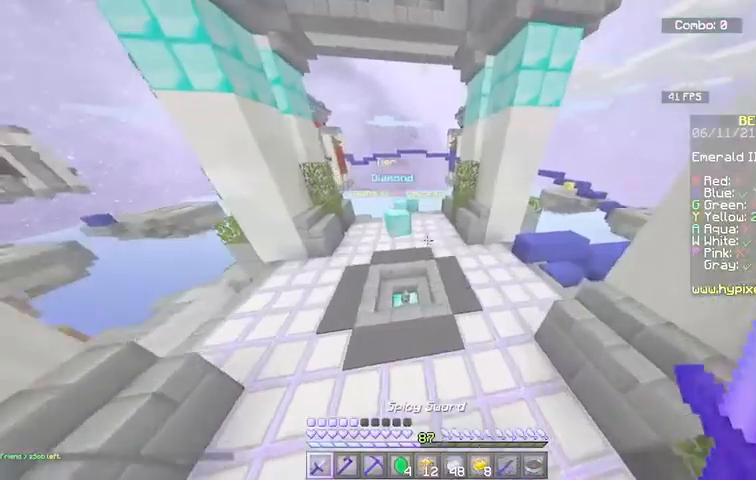
{"keys": ["w"], "mouse": [], "events": [[434, "a", "up"]]}
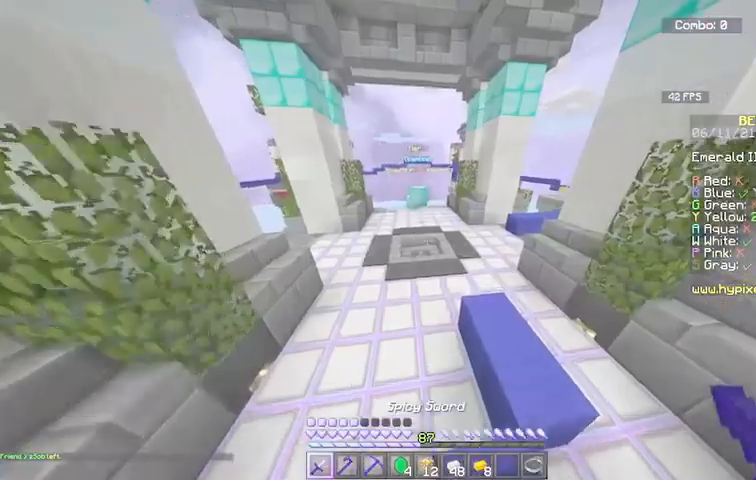
{"keys": ["a", "w"], "mouse": [], "events": [[333, "a", "down"]]}
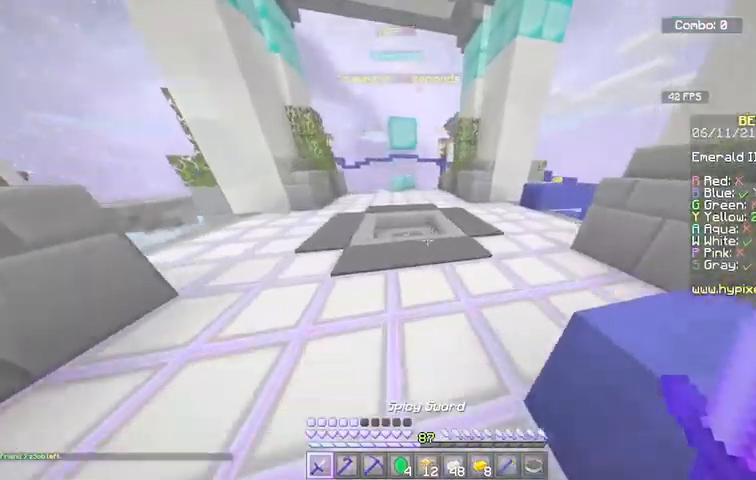
{"keys": ["a", "w"], "mouse": [], "events": [[67, "a", "up"], [367, "a", "down"]]}
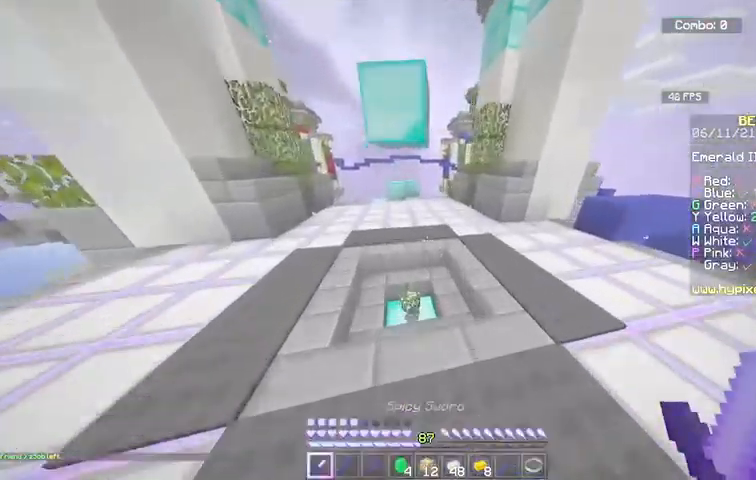
{"keys": ["w"], "mouse": [], "events": [[33, "a", "up"]]}
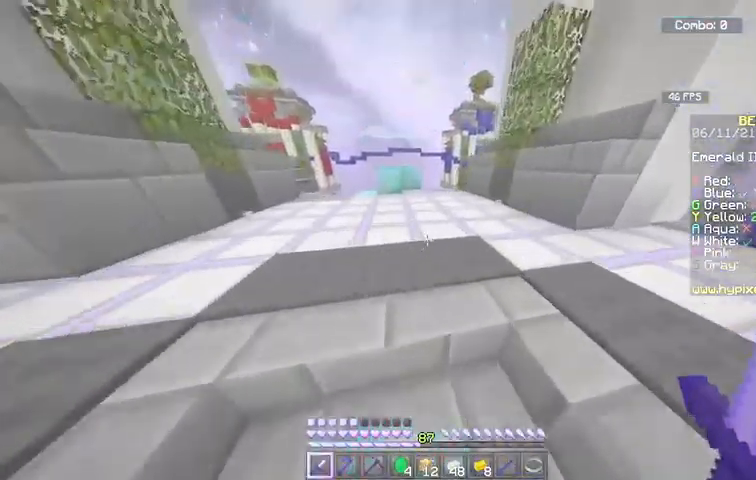
{"keys": [], "mouse": []}
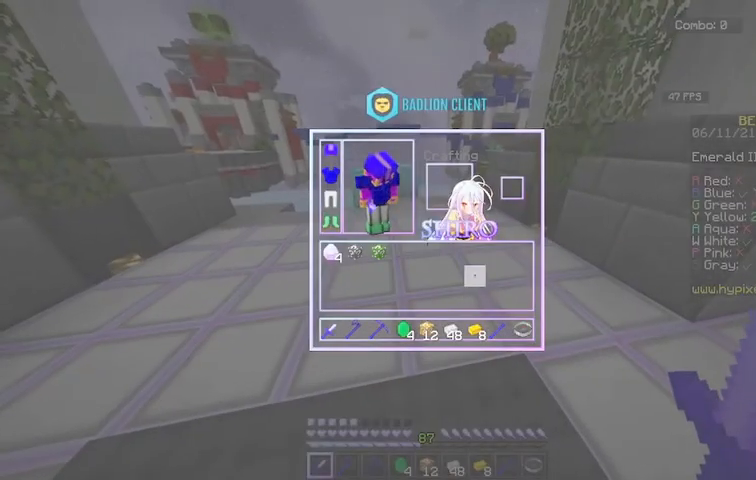
{"keys": [], "mouse": [], "events": []}
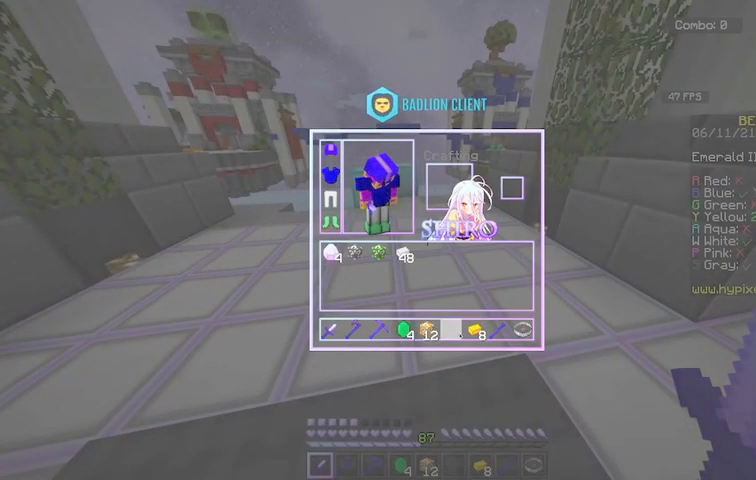
{"keys": [], "mouse": [], "events": []}
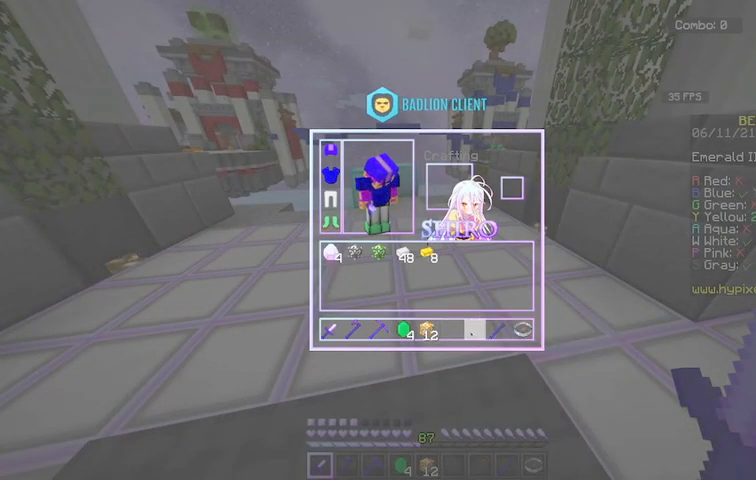
{"keys": [], "mouse": [], "events": []}
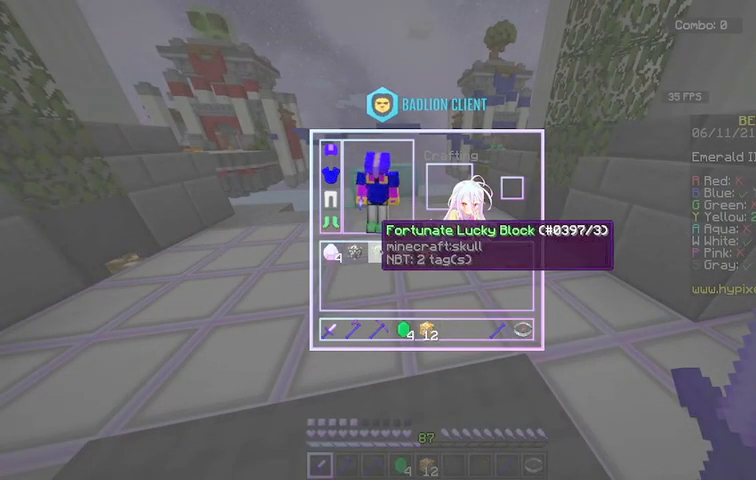
{"keys": [], "mouse": [], "events": []}
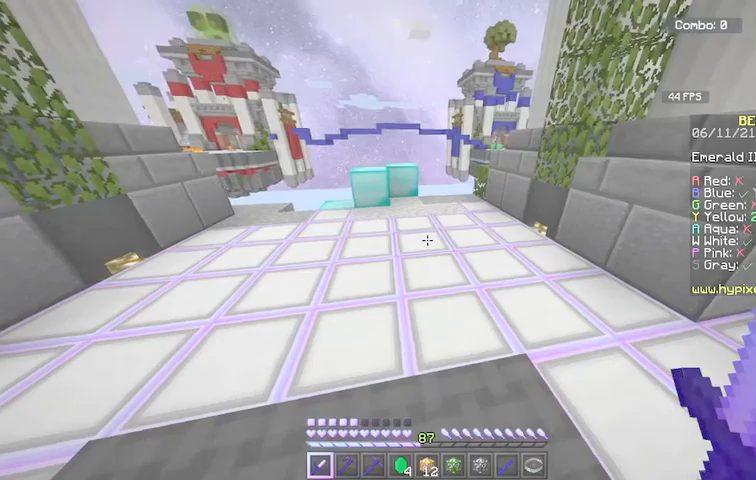
{"keys": [], "mouse": [], "events": [[166, "w", "down"], [333, "w", "up"]]}
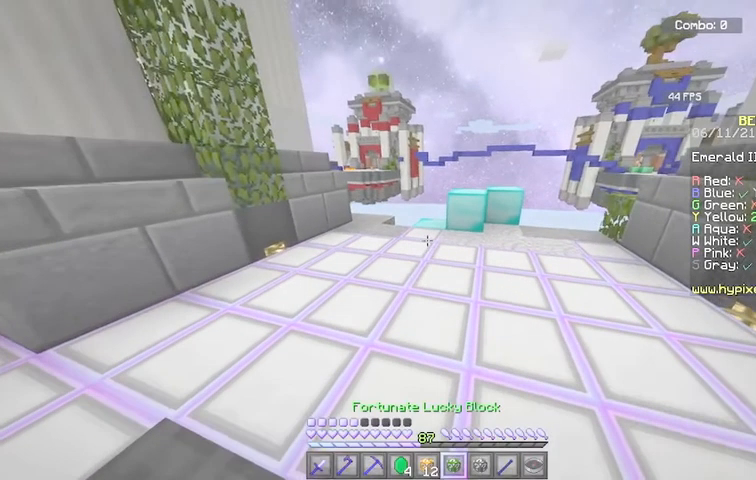
{"keys": [], "mouse": [], "events": [[200, "mouse_right", "down"], [367, "mouse_right", "up"]]}
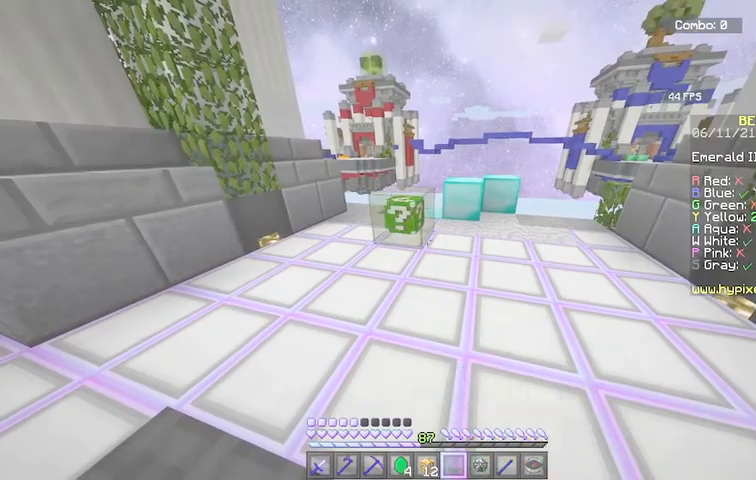
{"keys": ["w"], "mouse": ["left"], "events": [[233, "mouse_left", "down"], [266, "w", "down"]]}
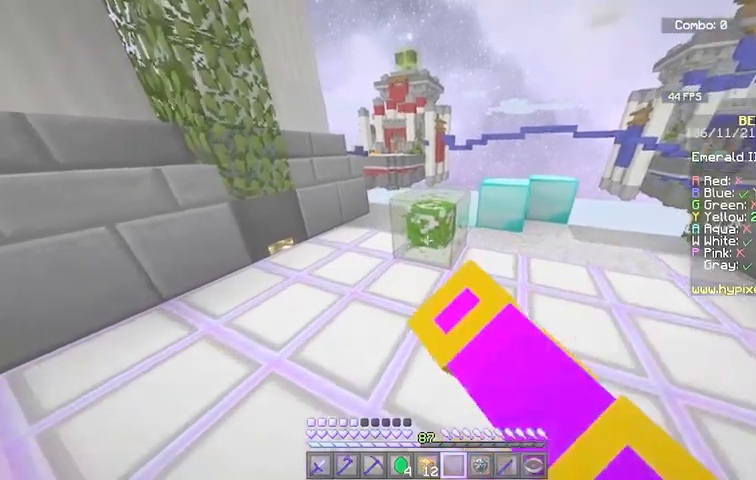
{"keys": ["w"], "mouse": ["left"], "events": []}
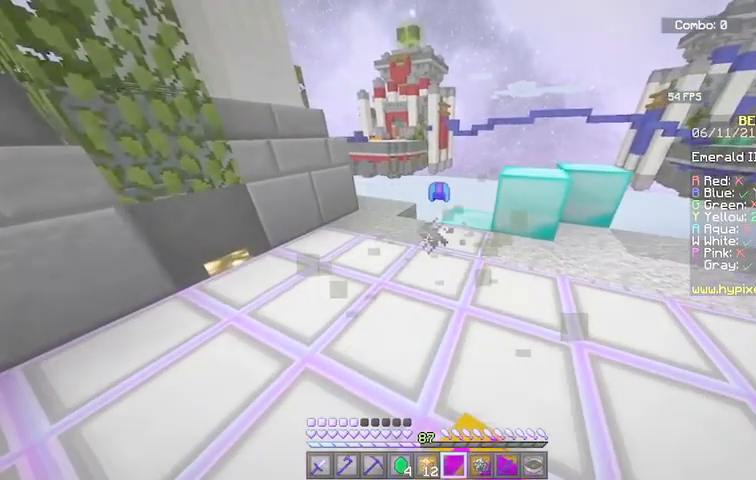
{"keys": ["w"], "mouse": [], "events": [[166, "mouse_left", "up"]]}
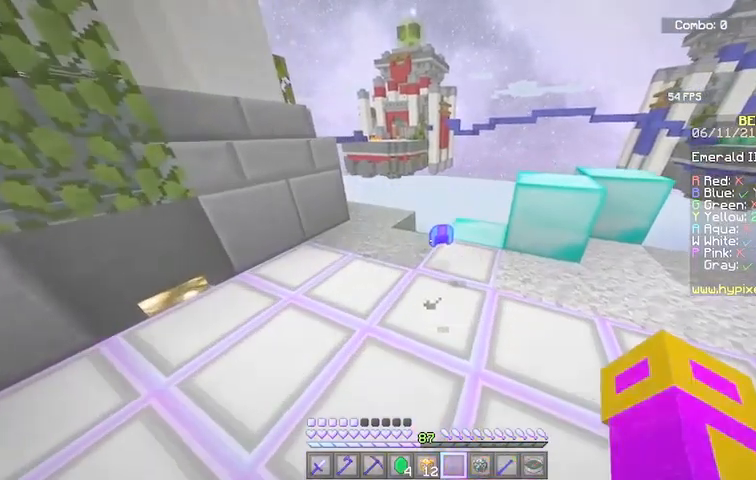
{"keys": [], "mouse": [], "events": [[501, "w", "up"]]}
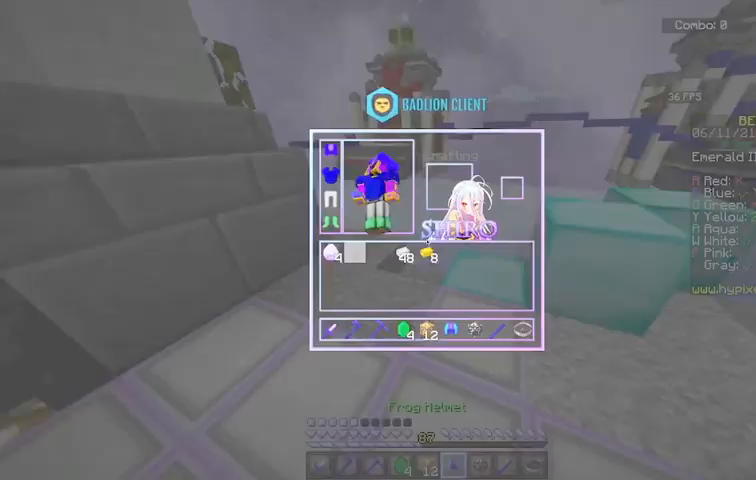
{"keys": [], "mouse": [], "events": []}
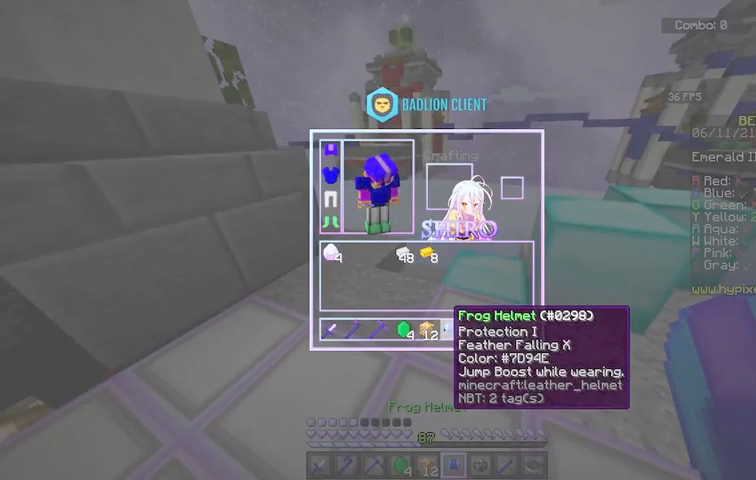
{"keys": [], "mouse": [], "events": []}
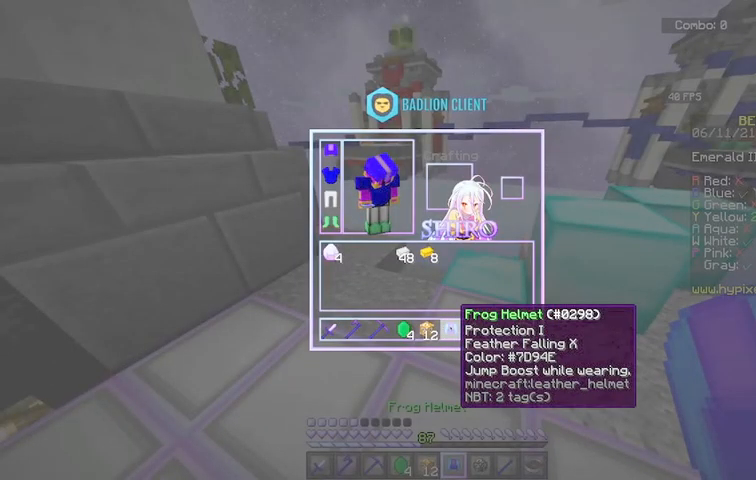
{"keys": [], "mouse": ["right"], "events": [[400, "mouse_right", "down"]]}
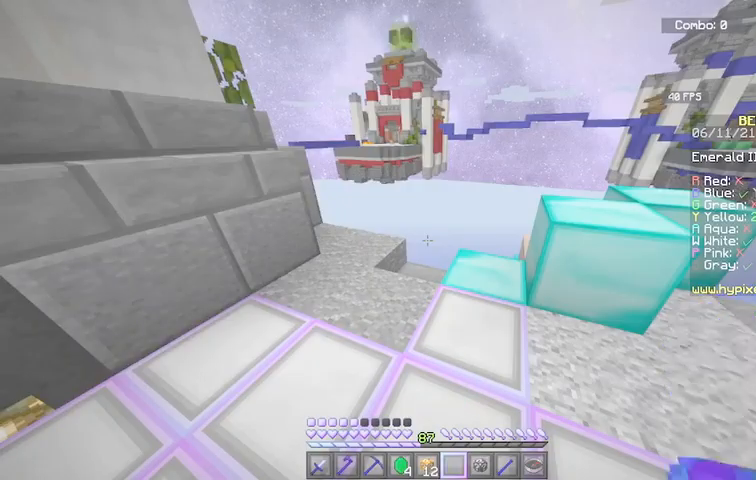
{"keys": [], "mouse": [], "events": [[33, "s", "down"], [134, "mouse_right", "up"], [267, "s", "up"]]}
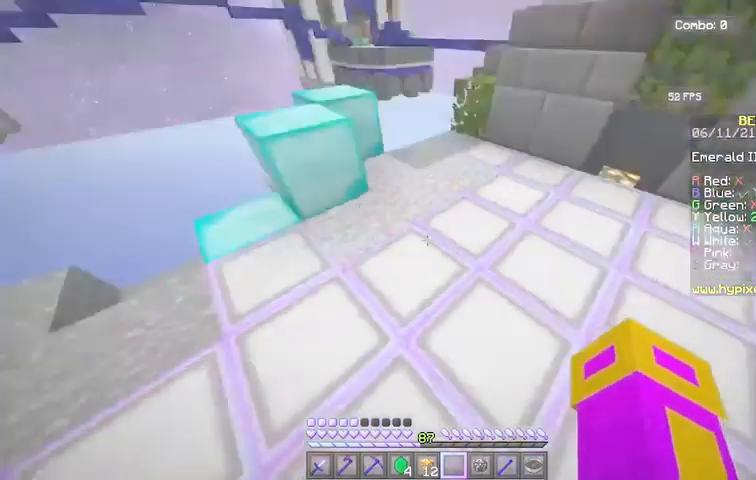
{"keys": [], "mouse": ["right"], "events": [[467, "mouse_right", "down"]]}
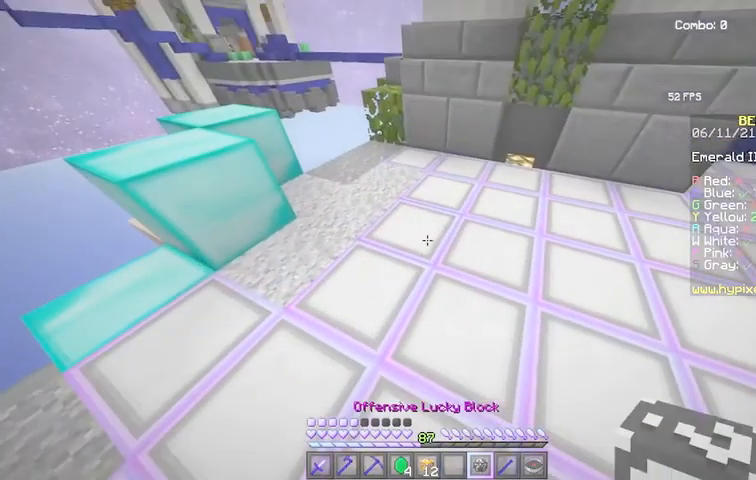
{"keys": [], "mouse": ["left"], "events": [[100, "mouse_right", "up"], [200, "mouse_left", "down"]]}
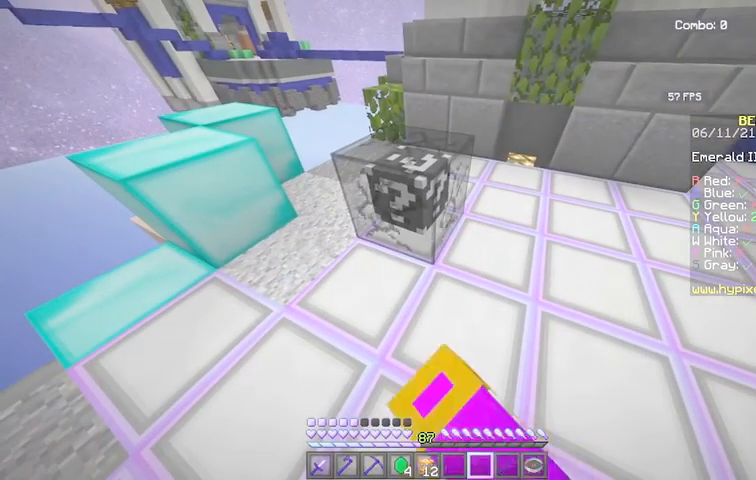
{"keys": [], "mouse": [], "events": [[166, "w", "down"], [367, "w", "up"], [467, "mouse_left", "up"]]}
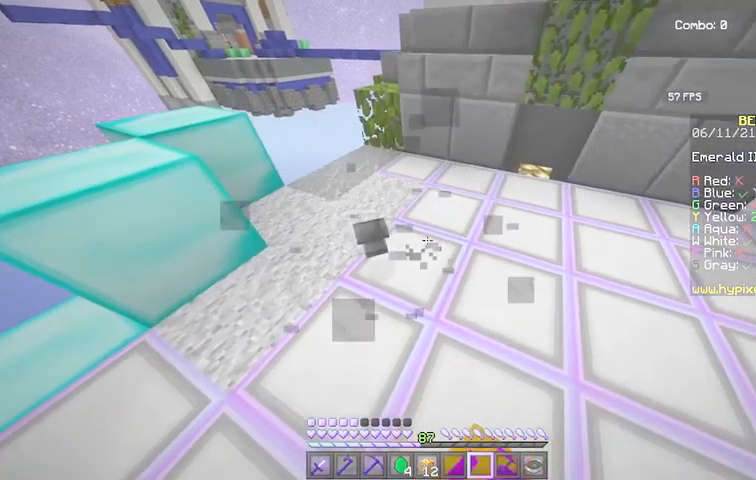
{"keys": ["w"], "mouse": [], "events": [[200, "w", "down"]]}
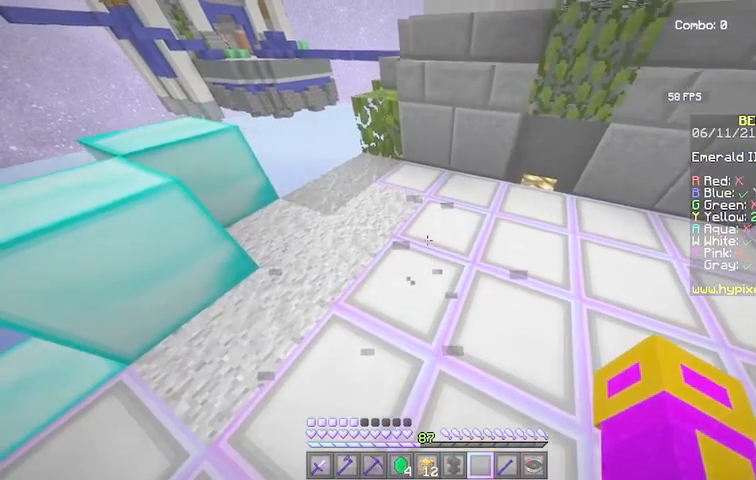
{"keys": ["space"], "mouse": [], "events": [[66, "w", "up"], [500, "space", "down"]]}
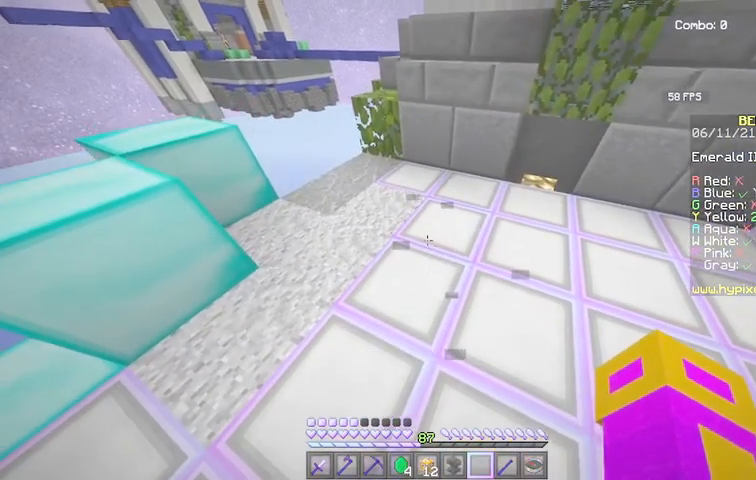
{"keys": [], "mouse": [], "events": [[167, "space", "up"]]}
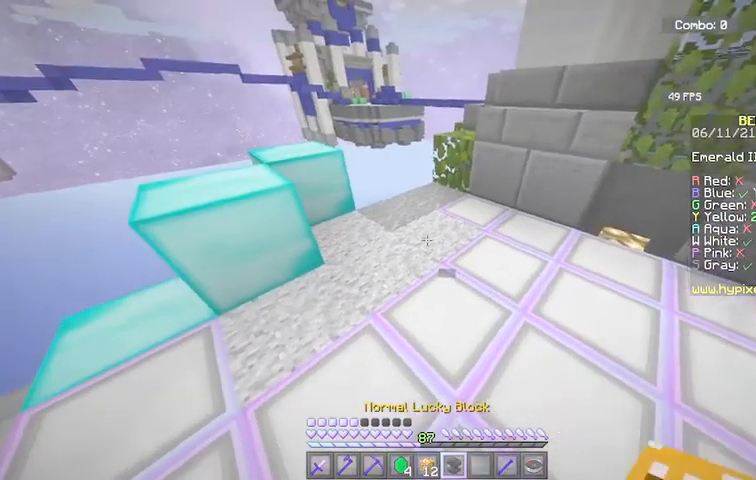
{"keys": [], "mouse": ["right"], "events": [[367, "mouse_right", "down"]]}